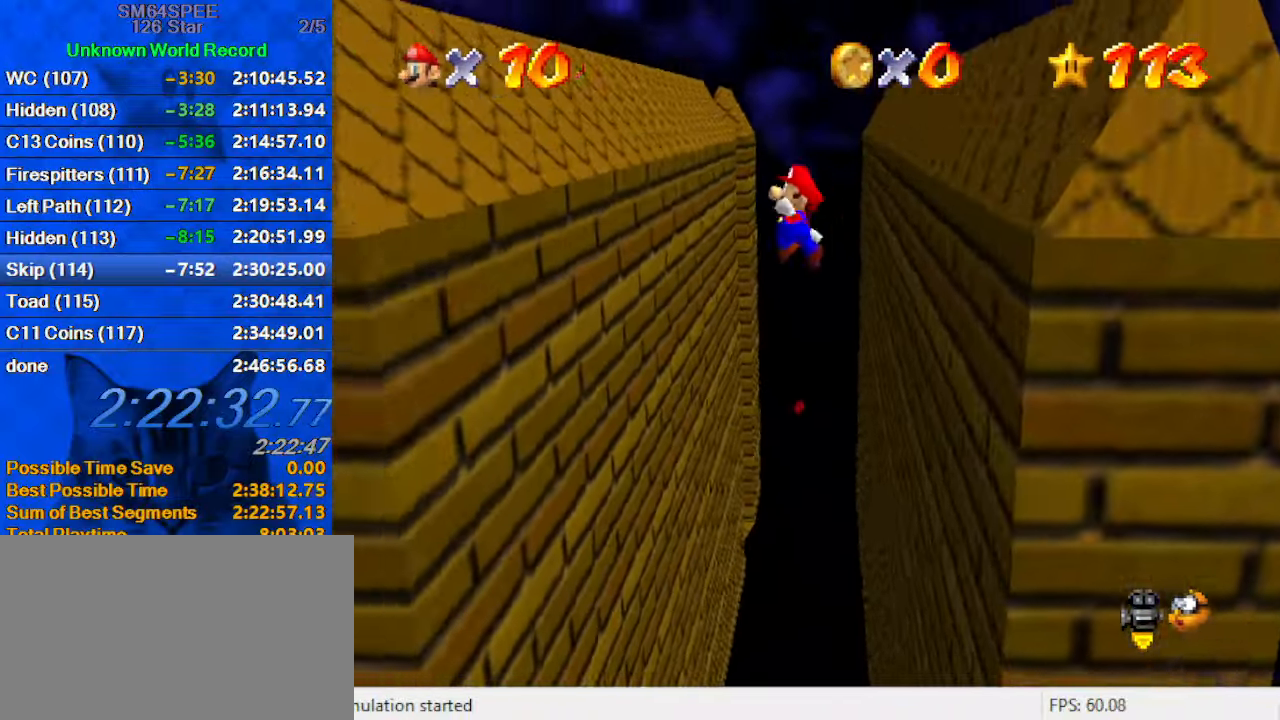
Gameplay with keyboard; each line is a JSON object with the keys held at the frame after it. "events" lists presses ("down") and releases ("up") of "a", "c", "ctrl", "d", "down", "left", "return", "right", "s", "shift", "up", "w", "x" and "y" between this image and that frame as [ms after this image, input, new state], when the widget could be followed in between. No other keys are recorded. Mouse input is not recorded.
{"keys": ["left", "right", "up"], "events": [[66, "up", "down"], [500, "right", "down"]]}
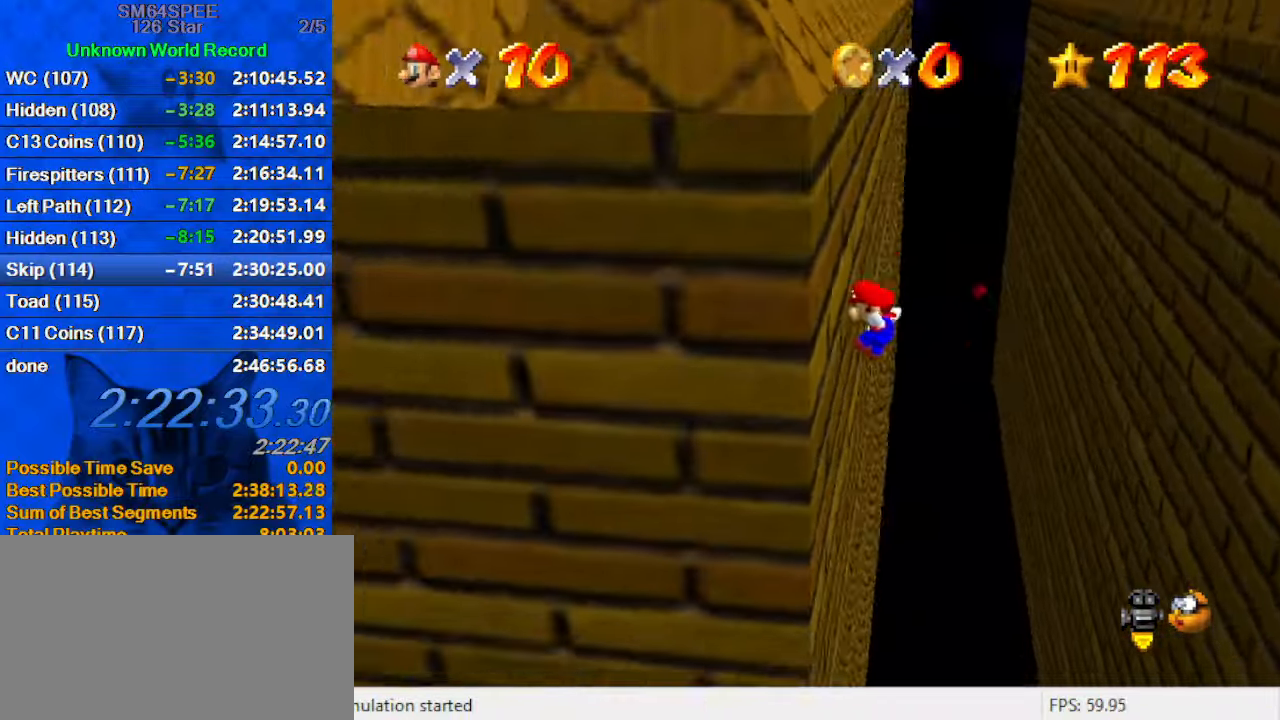
{"keys": ["right", "shift"], "events": [[33, "up", "up"], [100, "left", "up"], [100, "shift", "down"]]}
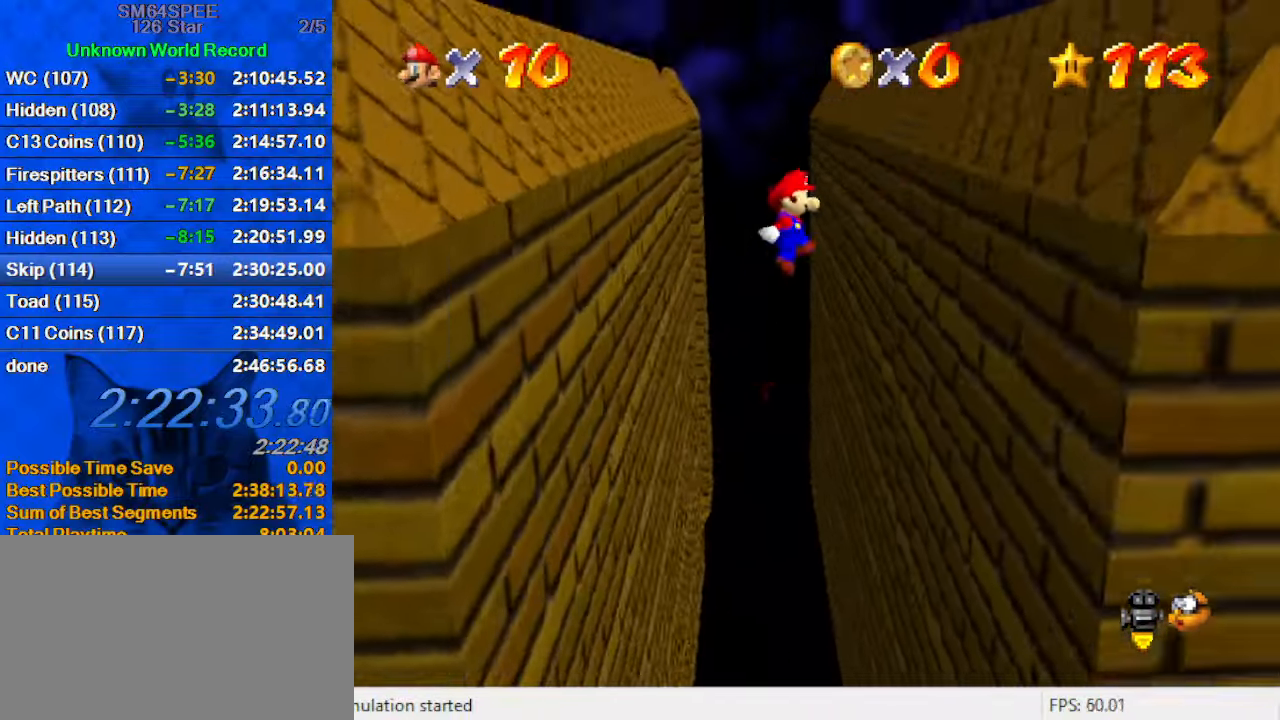
{"keys": ["left", "shift"], "events": [[300, "shift", "up"], [400, "left", "down"], [400, "right", "up"], [433, "shift", "down"]]}
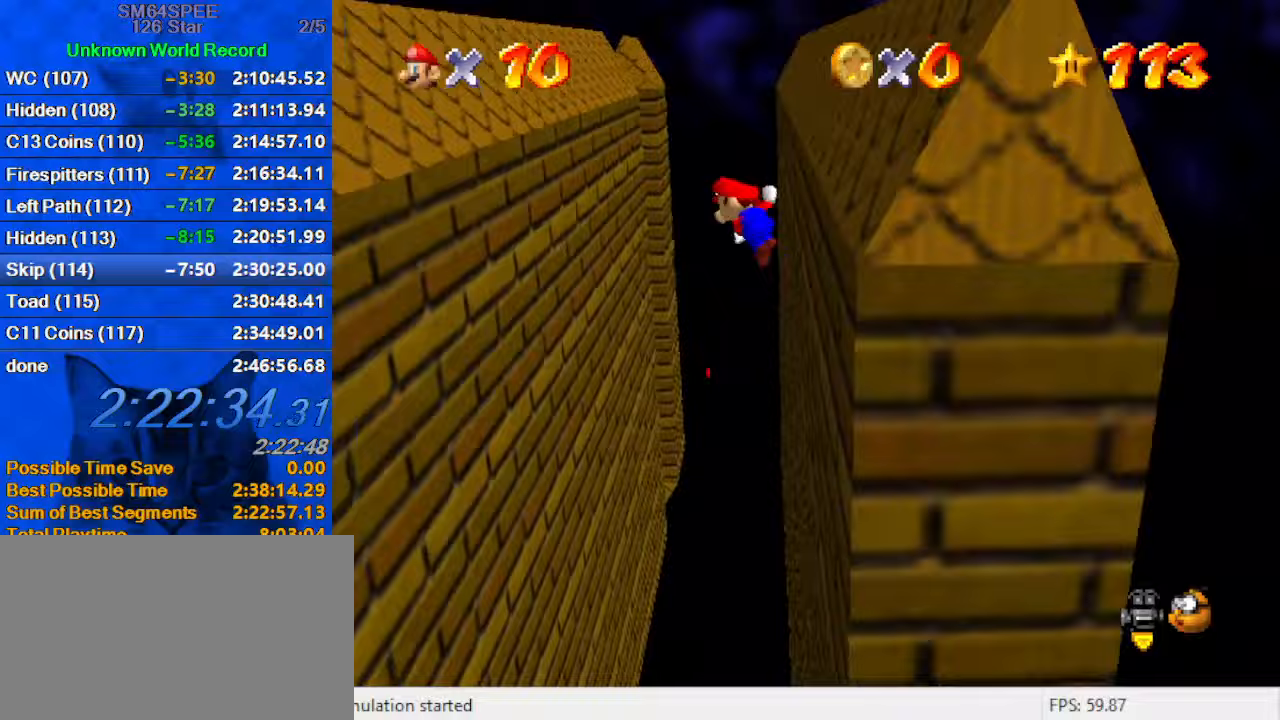
{"keys": ["left", "shift"], "events": []}
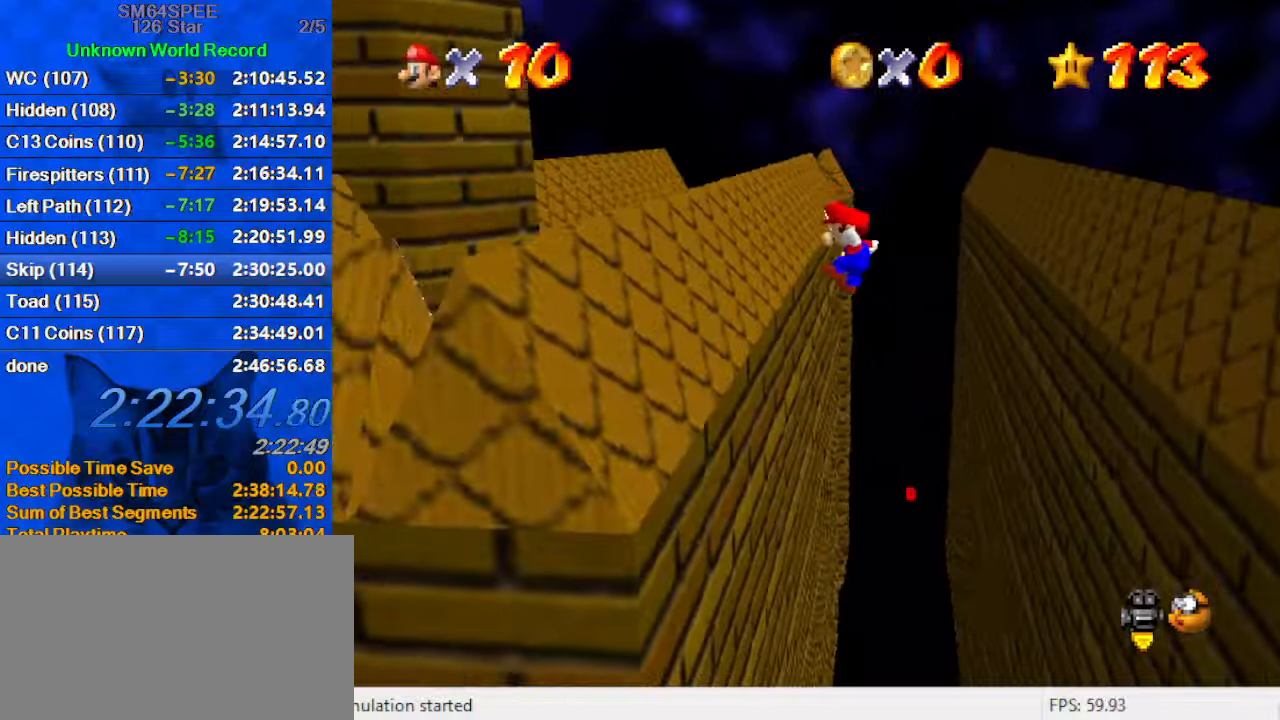
{"keys": ["up"], "events": [[33, "d", "down"], [133, "up", "down"], [233, "d", "up"], [333, "shift", "up"], [467, "left", "up"]]}
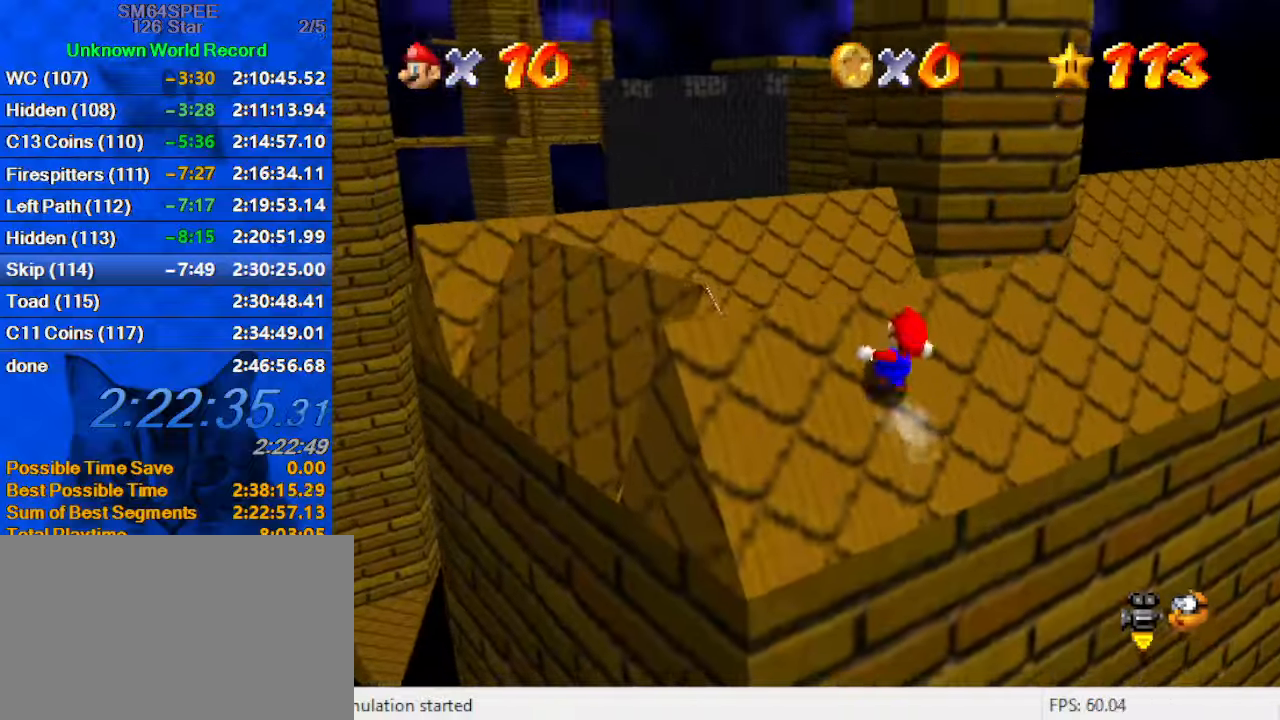
{"keys": ["left"], "events": [[167, "right", "down"], [333, "up", "up"], [433, "left", "down"], [500, "right", "up"]]}
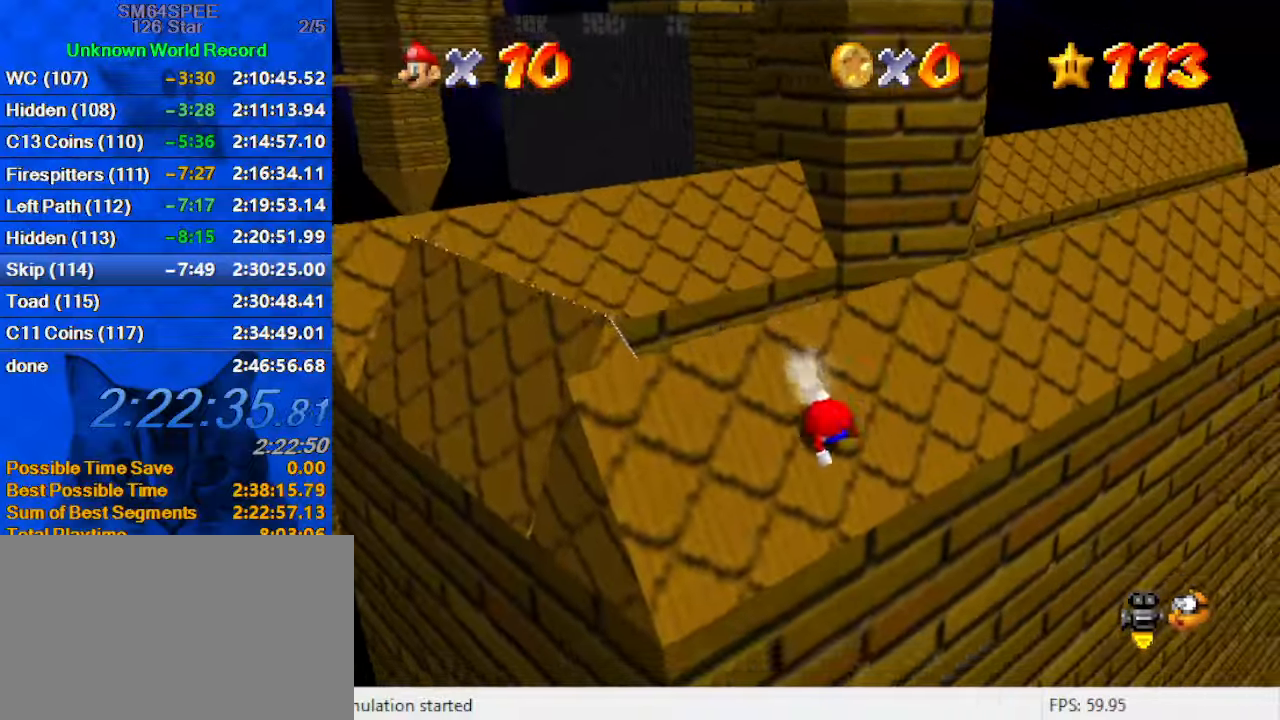
{"keys": ["shift", "up"], "events": [[33, "shift", "down"], [133, "up", "down"], [167, "d", "down"], [300, "d", "up"], [367, "d", "down"], [467, "left", "up"], [500, "d", "up"]]}
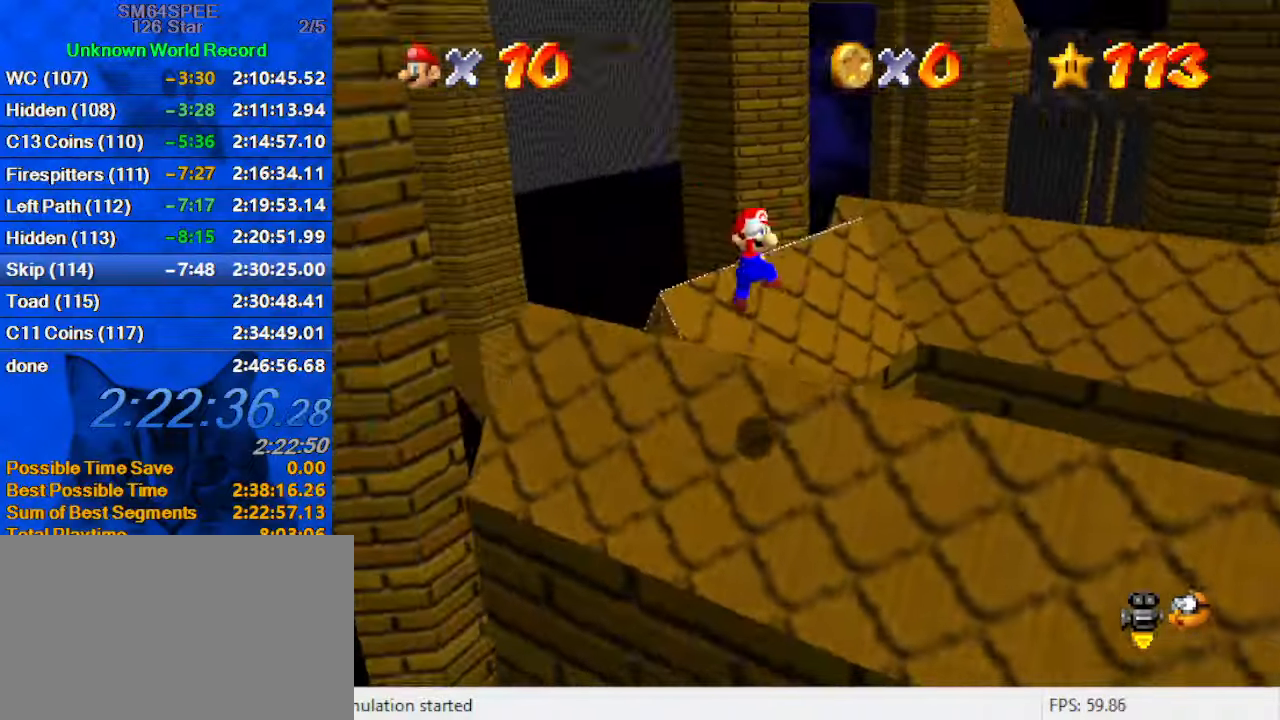
{"keys": ["return"], "events": [[100, "right", "down"], [133, "ctrl", "down"], [200, "d", "down"], [267, "ctrl", "up"], [333, "d", "up"], [333, "up", "up"], [367, "shift", "up"], [467, "return", "down"], [500, "right", "up"]]}
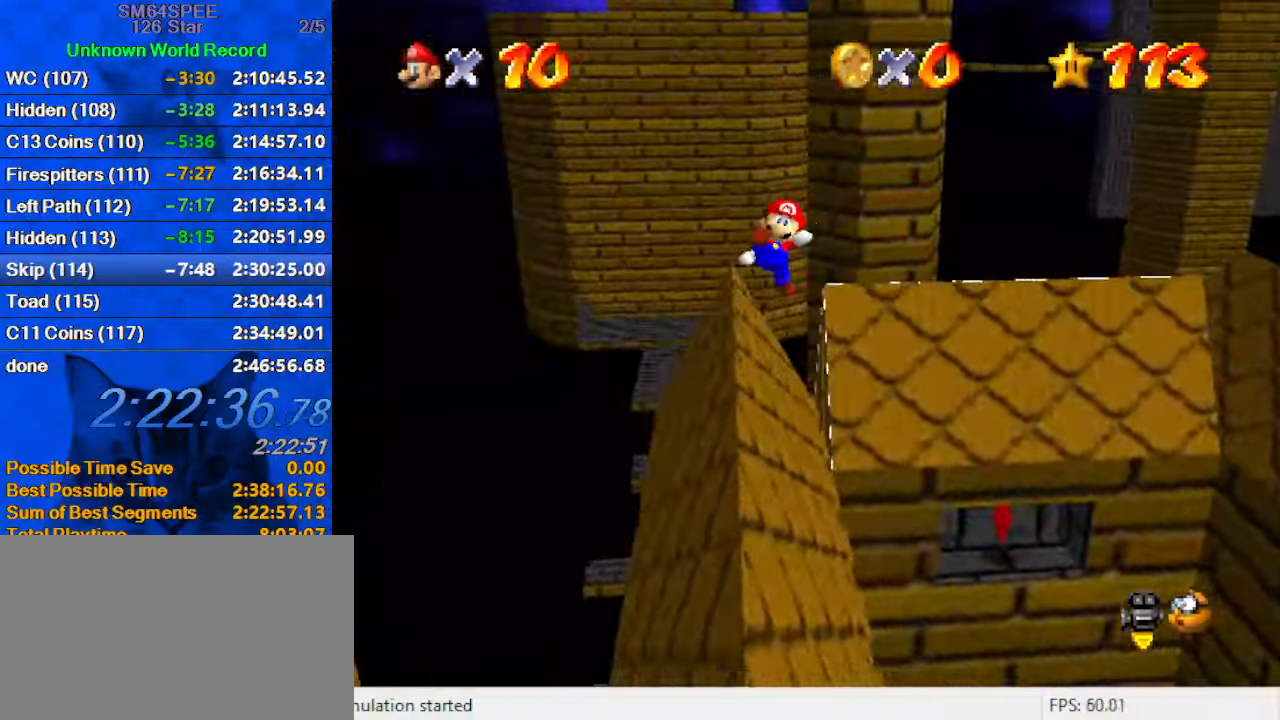
{"keys": [], "events": [[67, "return", "up"], [200, "shift", "down"], [333, "shift", "up"], [400, "return", "down"], [467, "return", "up"]]}
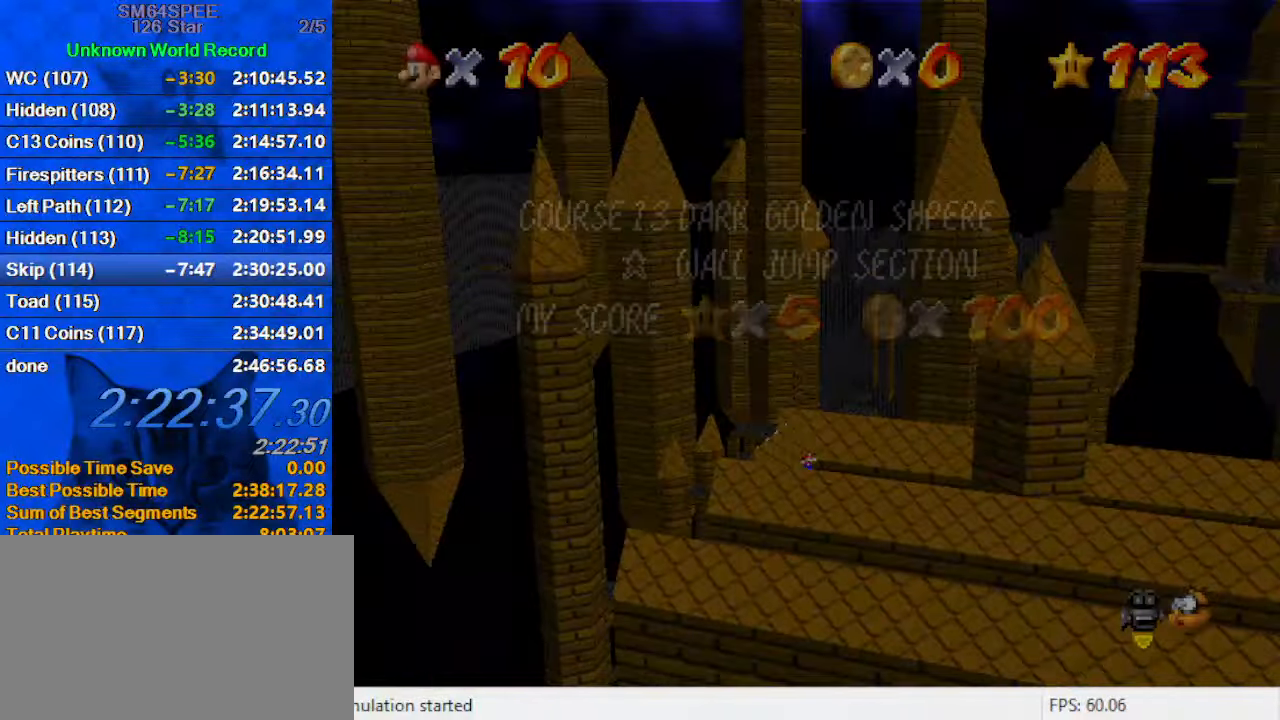
{"keys": [], "events": [[133, "shift", "down"], [200, "right", "down"], [200, "shift", "up"], [267, "down", "down"], [300, "right", "up"], [400, "down", "up"]]}
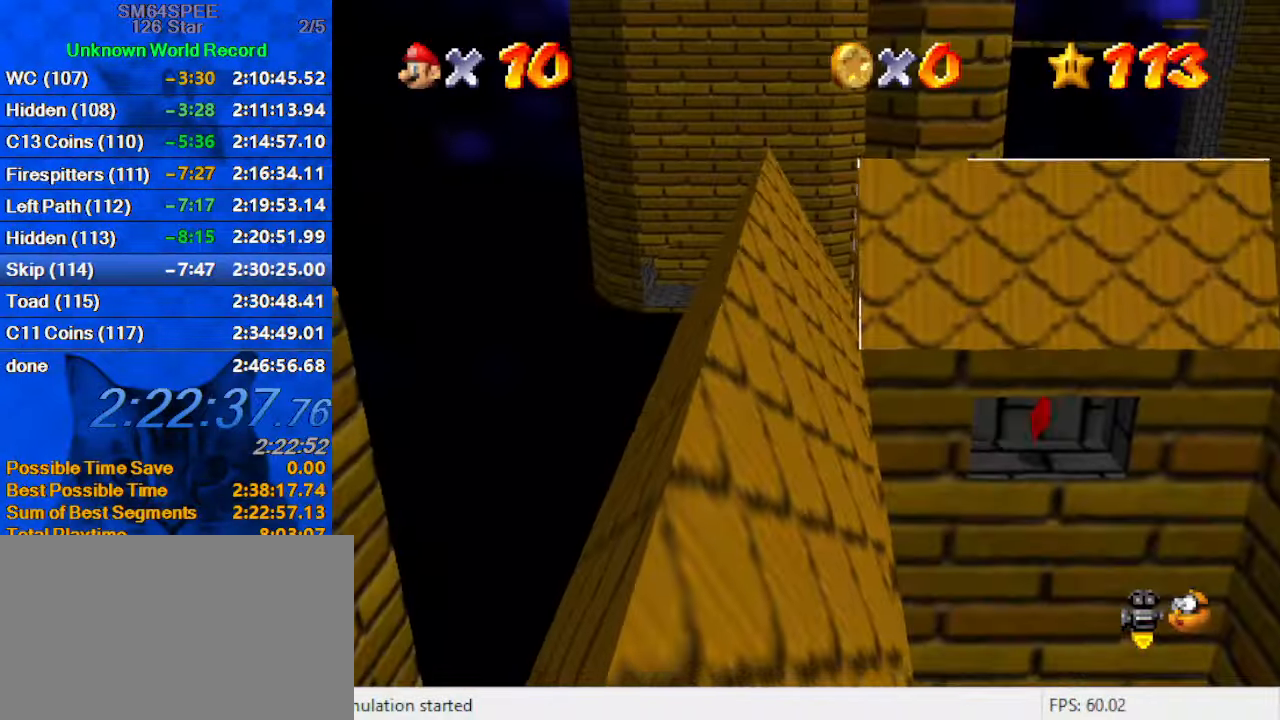
{"keys": ["down", "left"], "events": [[133, "down", "down"], [133, "left", "down"]]}
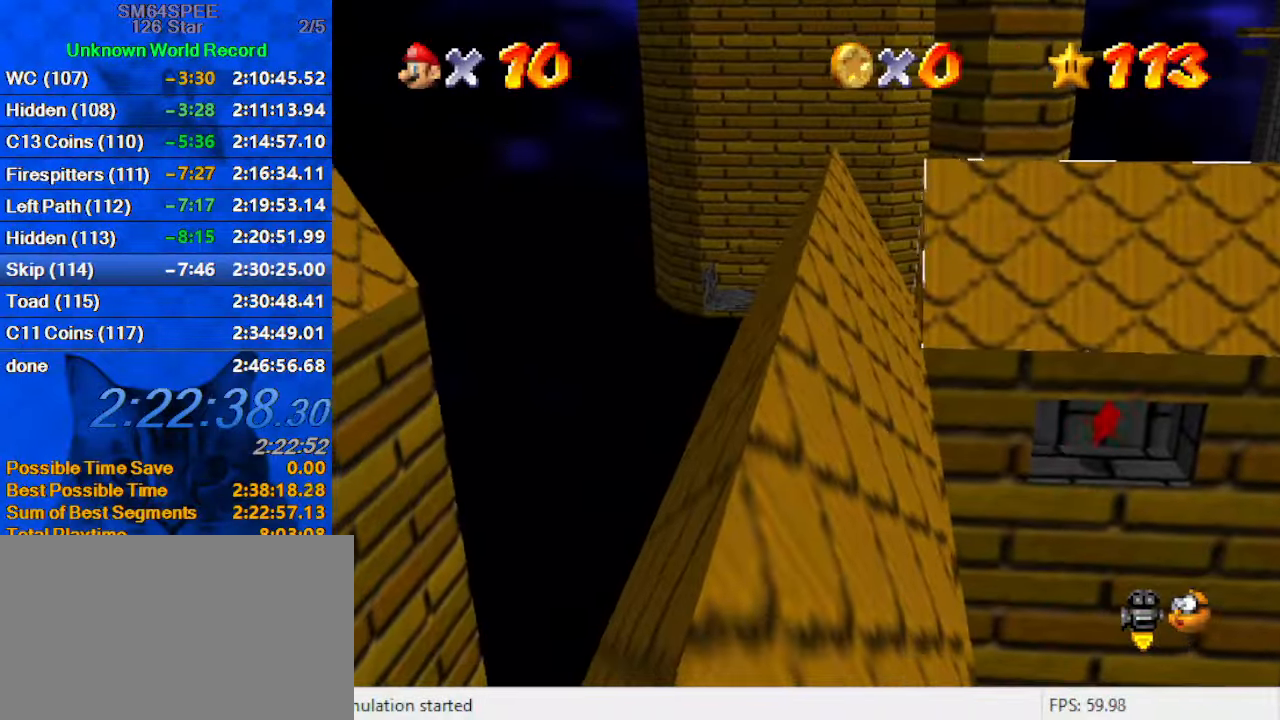
{"keys": ["right", "up", "y"], "events": [[67, "down", "up"], [67, "left", "up"], [300, "right", "down"], [300, "up", "down"], [467, "y", "down"]]}
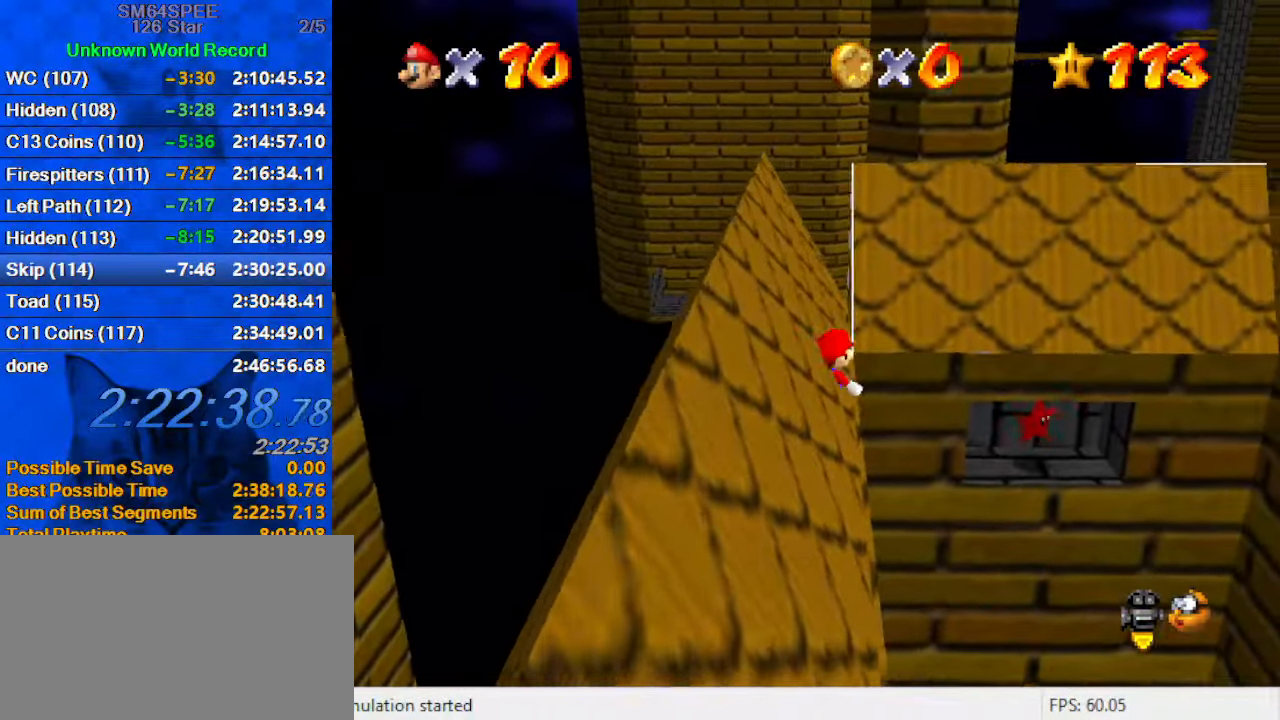
{"keys": ["down", "left", "return"], "events": [[33, "ctrl", "down"], [67, "up", "up"], [100, "ctrl", "up"], [100, "down", "down"], [100, "y", "up"], [167, "right", "up"], [367, "left", "down"], [433, "return", "down"]]}
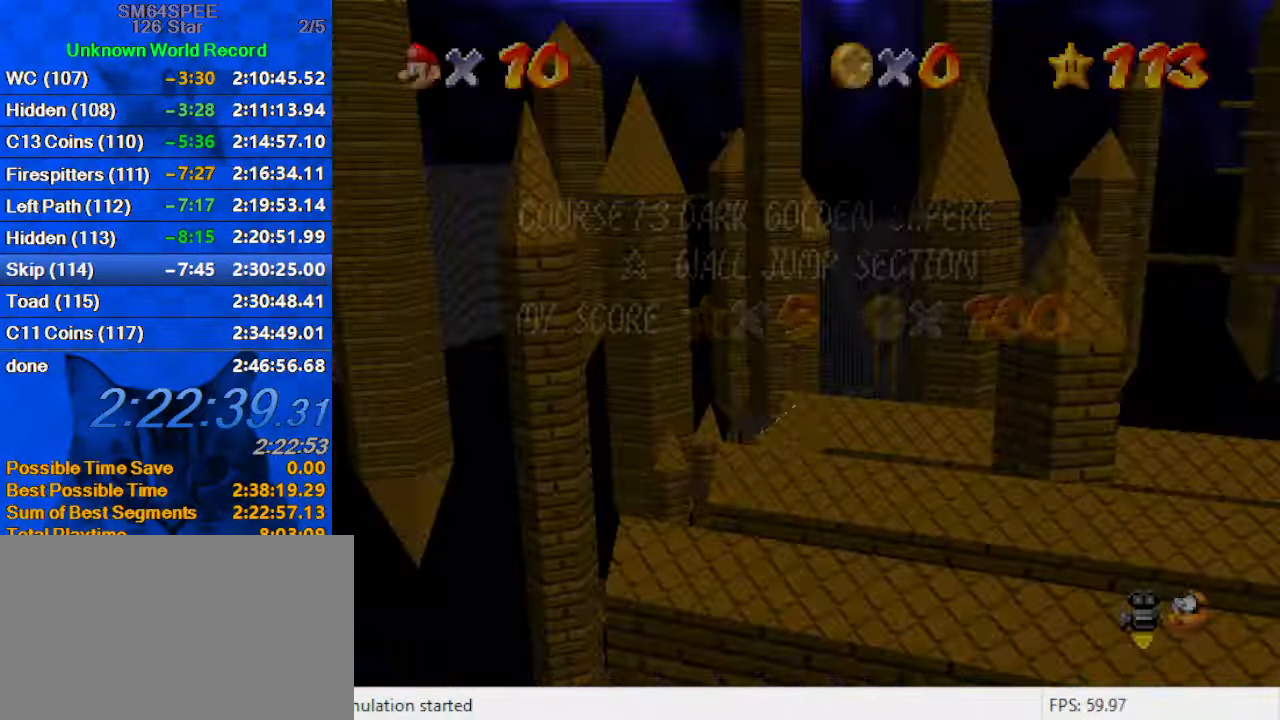
{"keys": ["return", "up"], "events": [[33, "down", "up"], [67, "left", "up"], [67, "return", "up"], [67, "right", "down"], [134, "down", "down"], [234, "return", "down"], [267, "down", "up"], [334, "return", "up"], [367, "return", "down"], [367, "up", "down"], [467, "right", "up"]]}
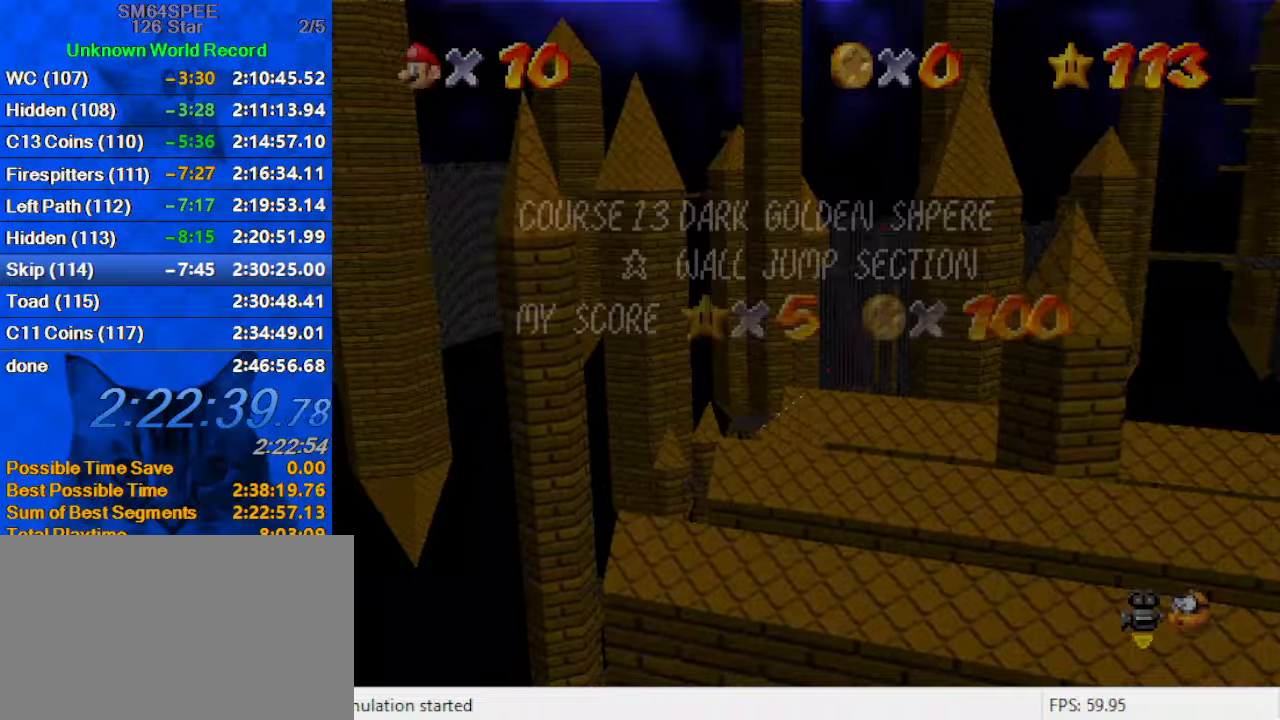
{"keys": ["left", "up"], "events": [[67, "return", "up"], [100, "left", "down"], [134, "return", "down"], [234, "left", "up"], [234, "return", "up"], [300, "return", "down"], [334, "left", "down"], [434, "return", "up"]]}
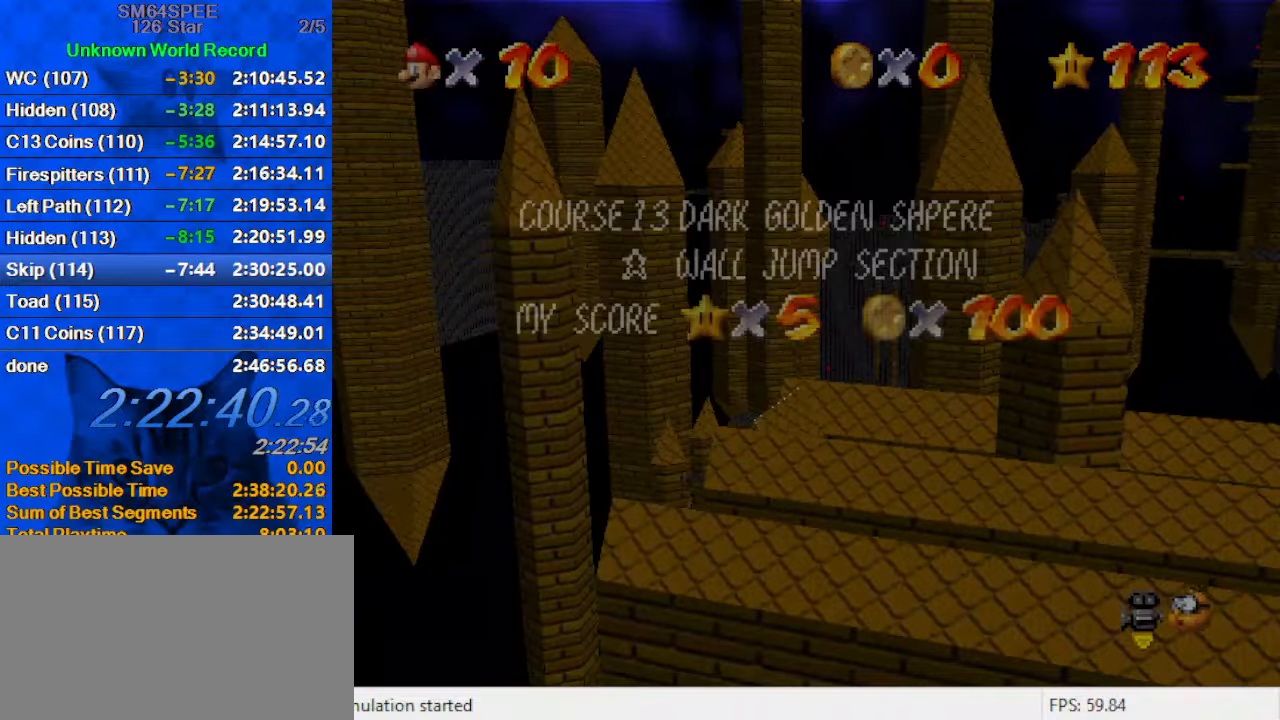
{"keys": ["up"], "events": [[34, "return", "down"], [67, "left", "up"], [67, "right", "down"], [100, "return", "up"], [200, "return", "down"], [200, "right", "up"], [300, "return", "up"], [334, "return", "down"], [500, "return", "up"]]}
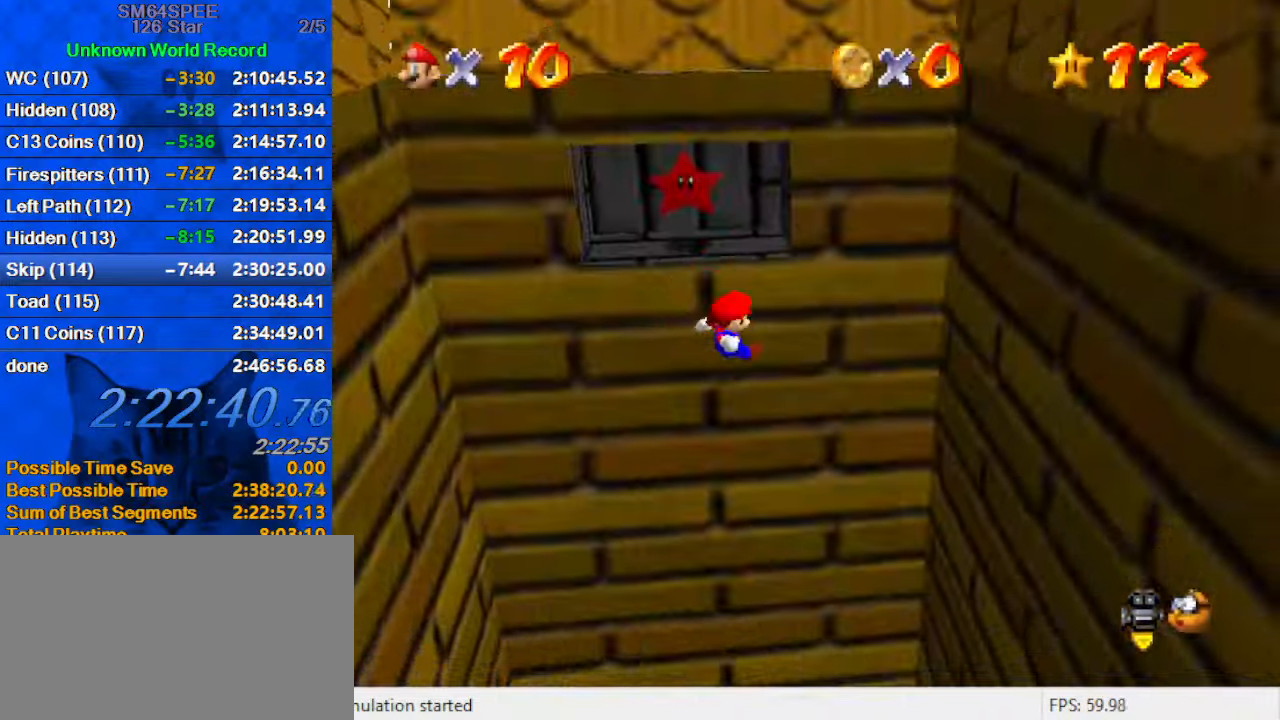
{"keys": ["up"], "events": [[34, "return", "down"], [167, "return", "up"]]}
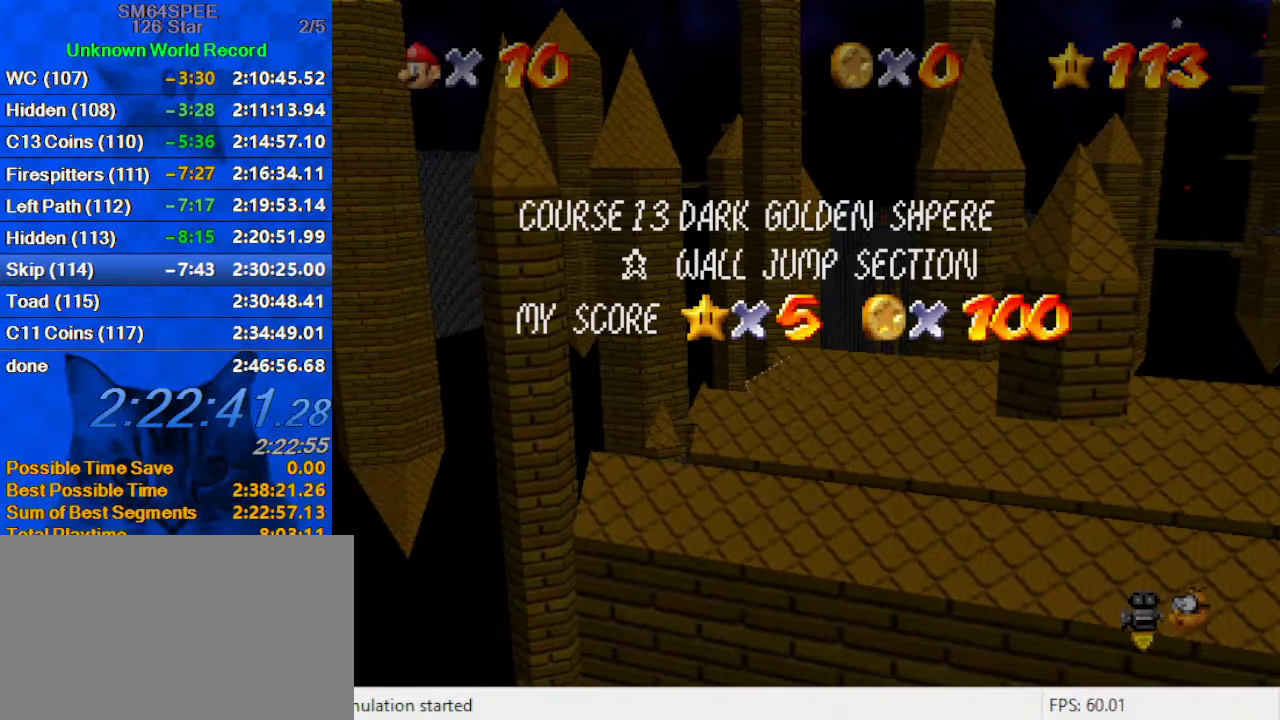
{"keys": ["shift"], "events": [[34, "up", "up"], [434, "shift", "down"]]}
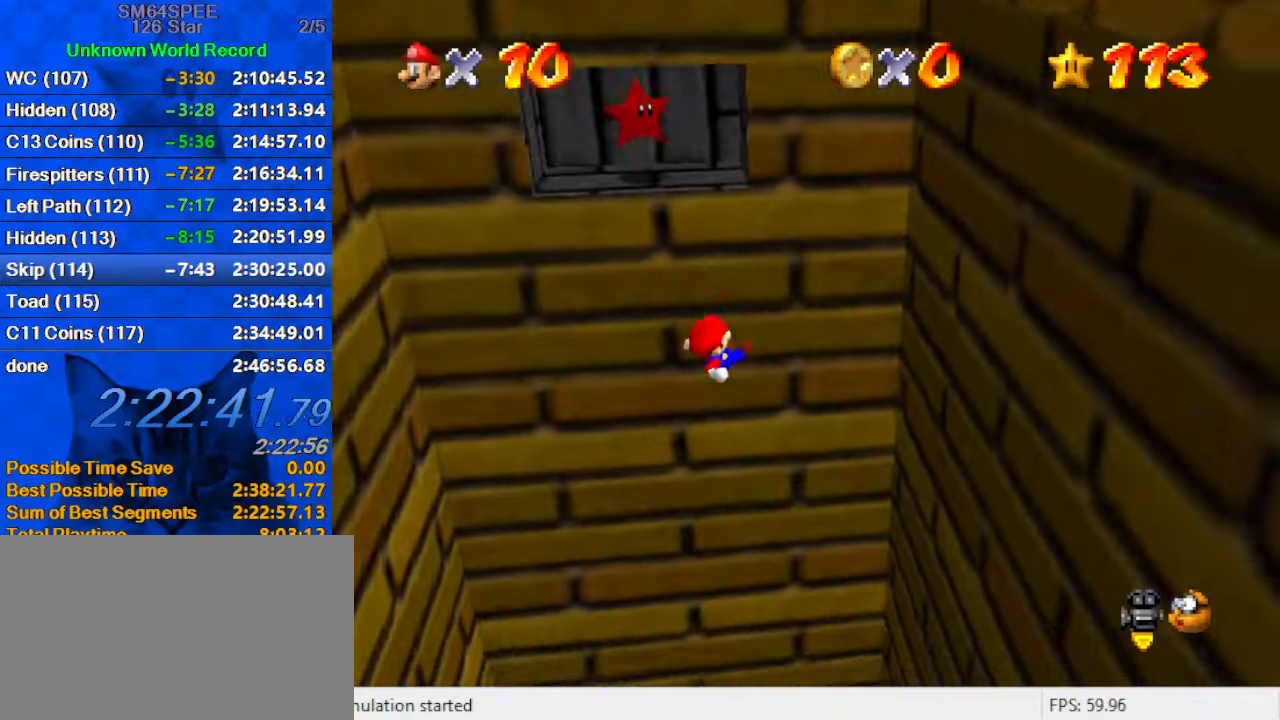
{"keys": ["right", "shift"], "events": [[67, "right", "down"], [67, "shift", "up"], [467, "shift", "down"]]}
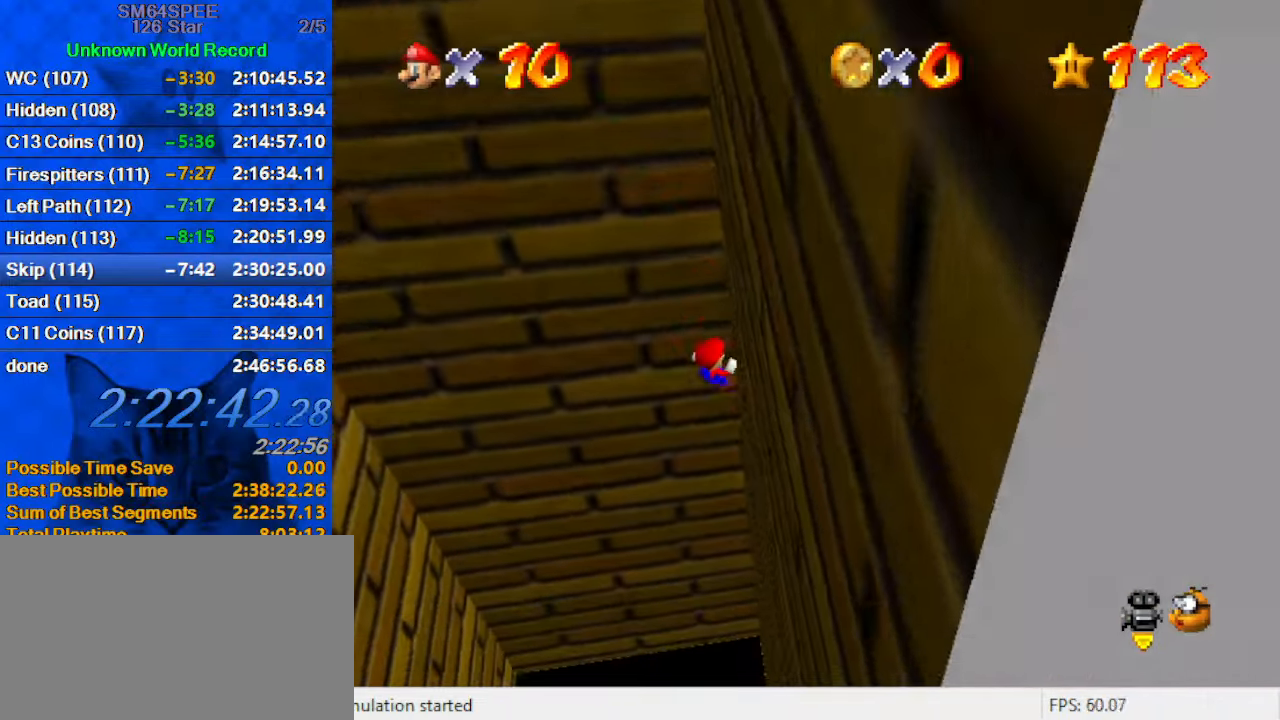
{"keys": [], "events": [[167, "right", "up"], [167, "shift", "up"]]}
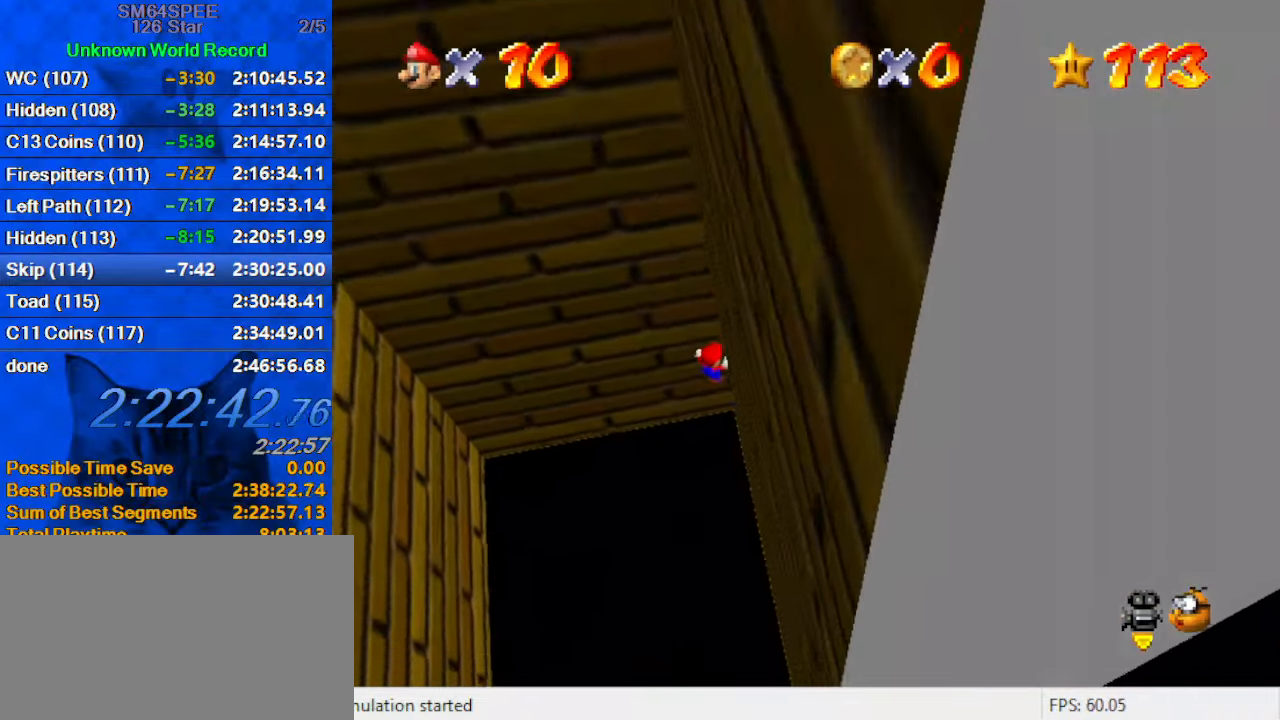
{"keys": [], "events": []}
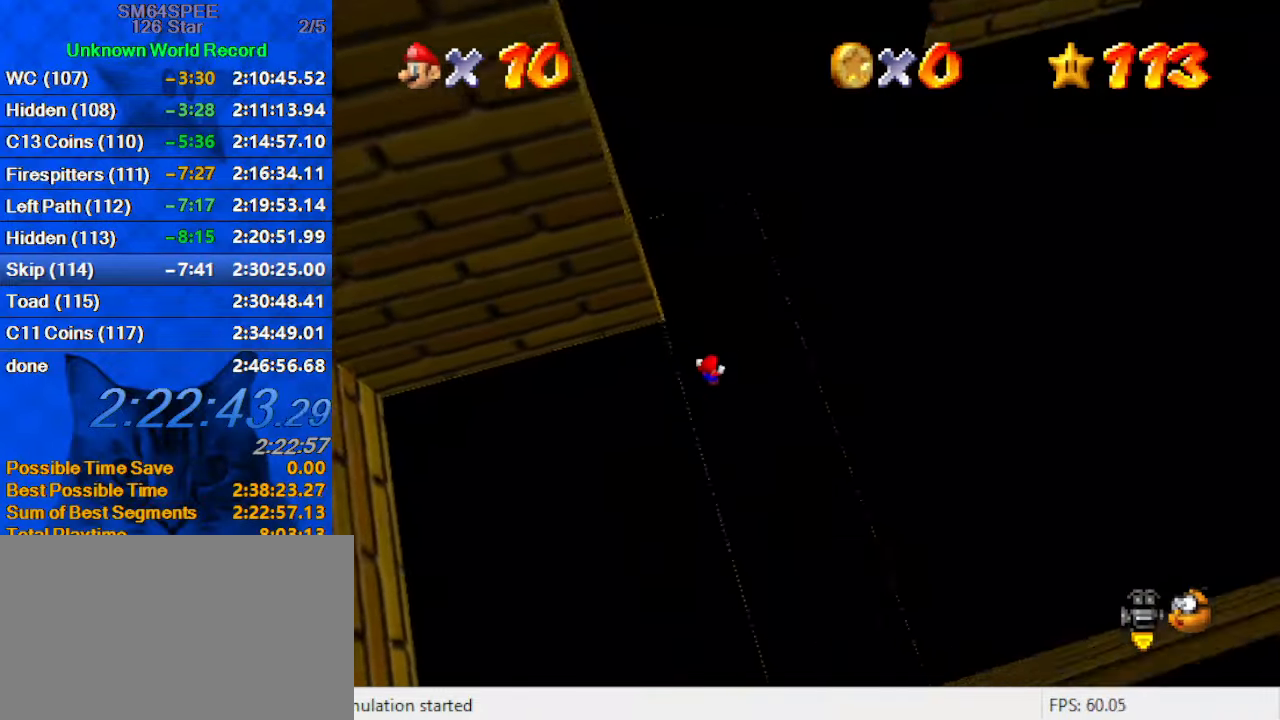
{"keys": [], "events": []}
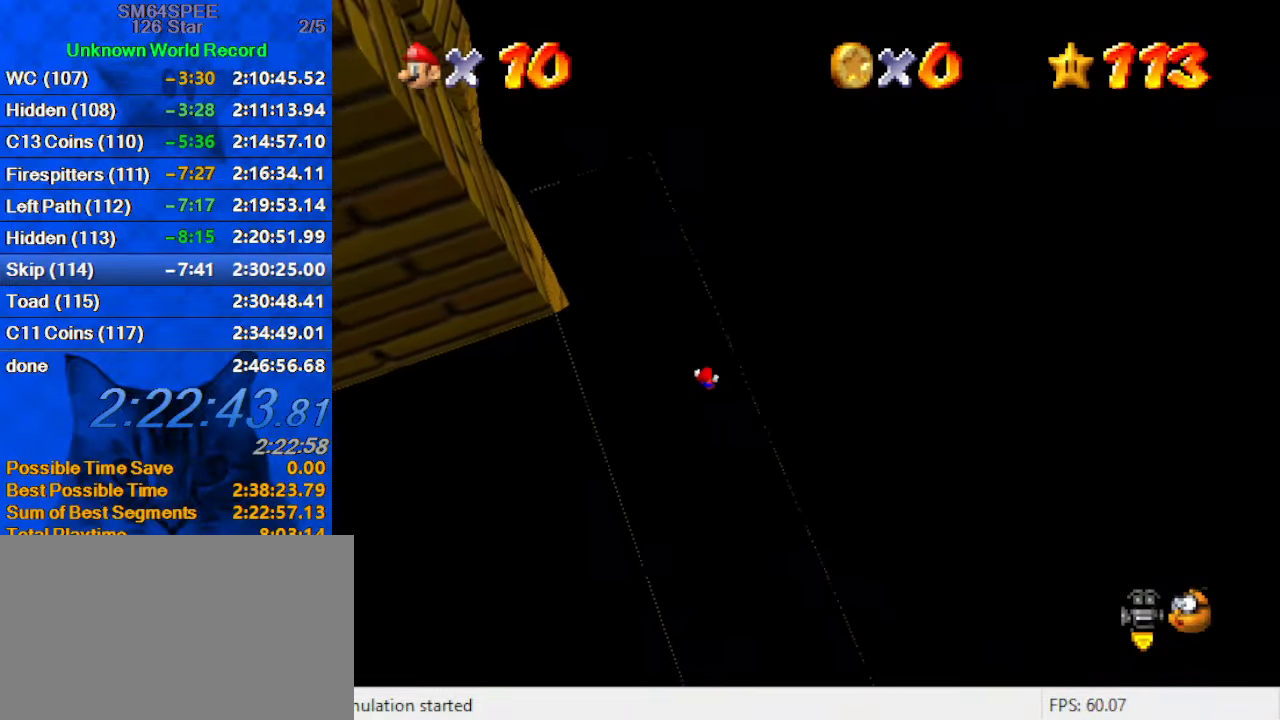
{"keys": ["return"], "events": [[67, "w", "down"], [167, "w", "up"], [500, "return", "down"]]}
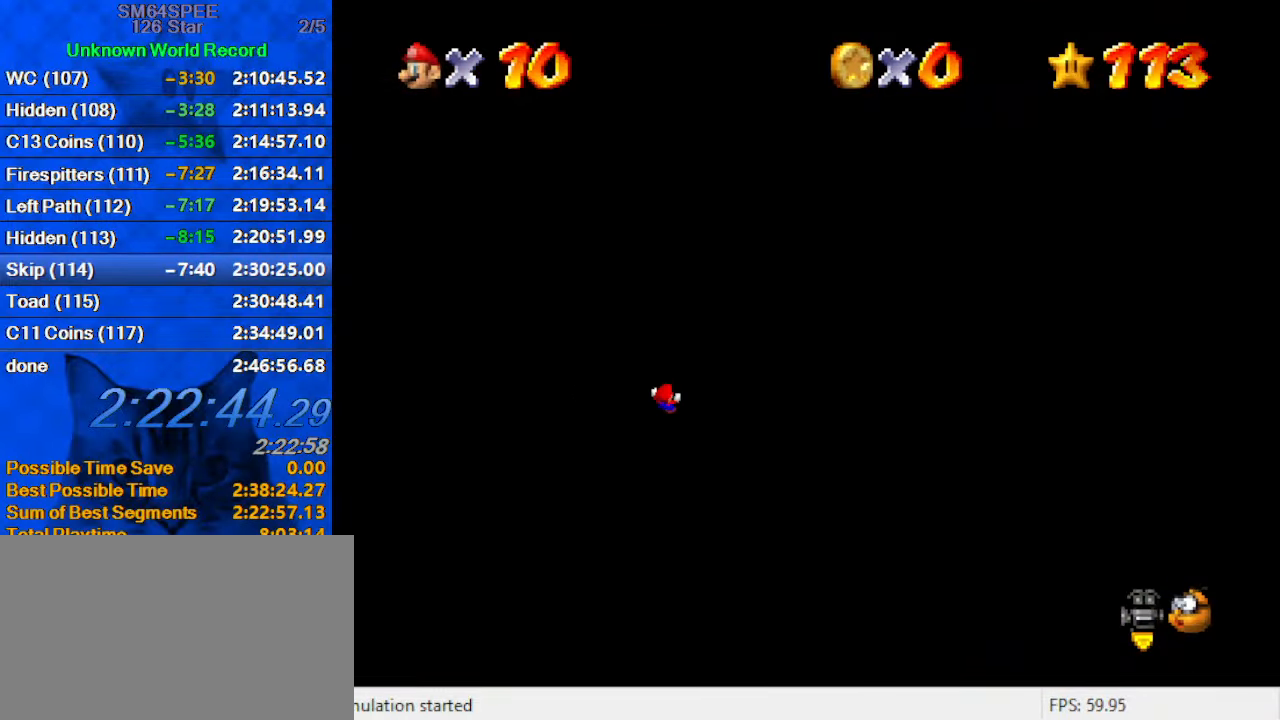
{"keys": [], "events": [[133, "return", "up"]]}
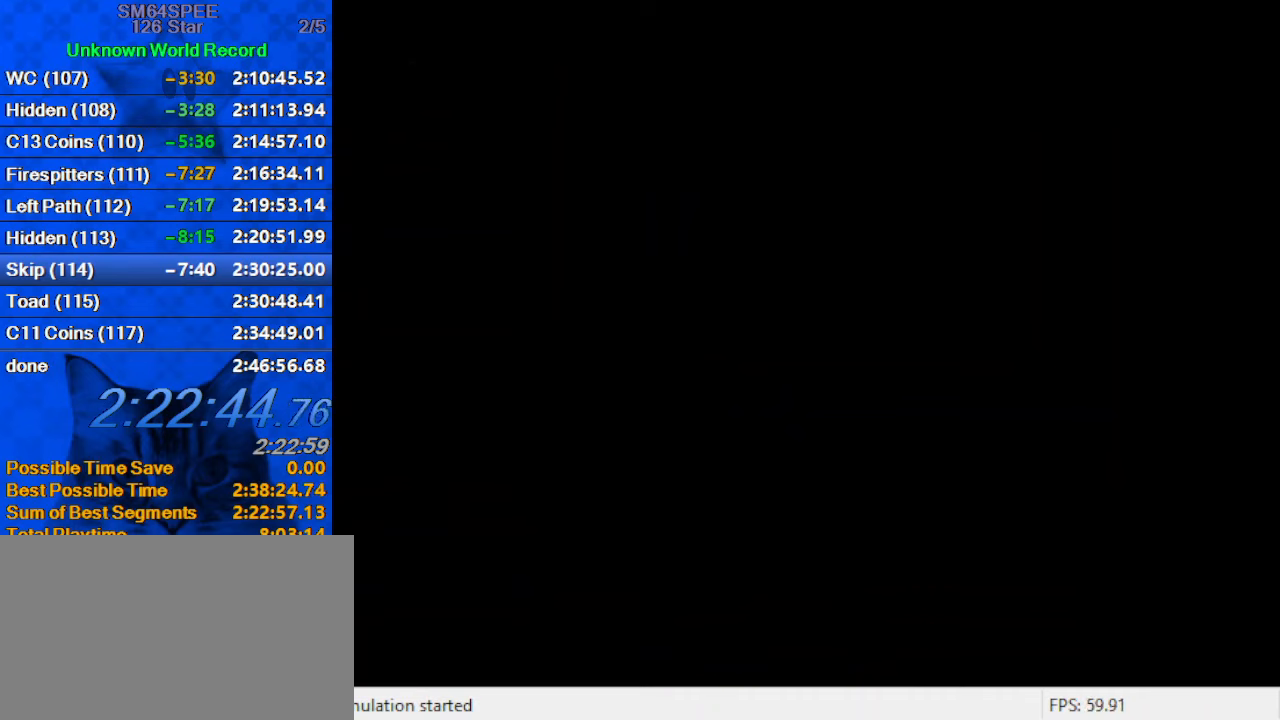
{"keys": [], "events": [[166, "s", "down"], [233, "s", "up"]]}
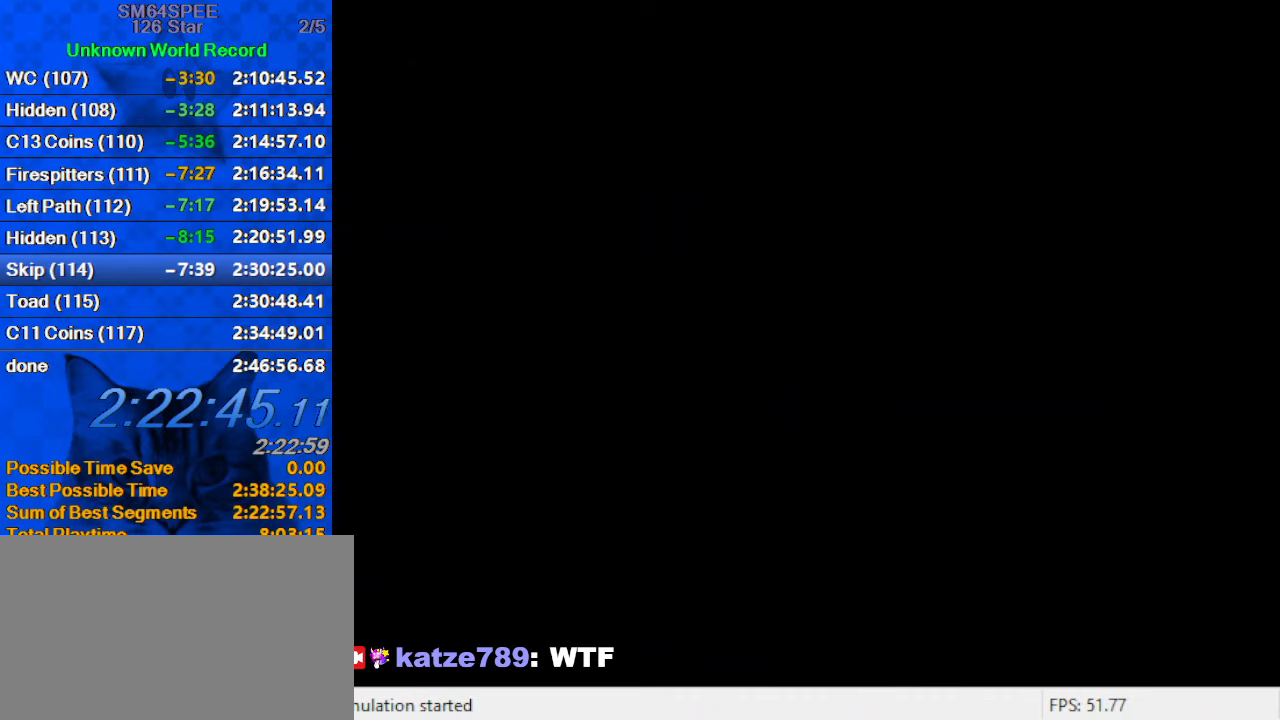
{"keys": [], "events": [[133, "s", "down"], [266, "s", "up"], [400, "a", "down"], [500, "a", "up"]]}
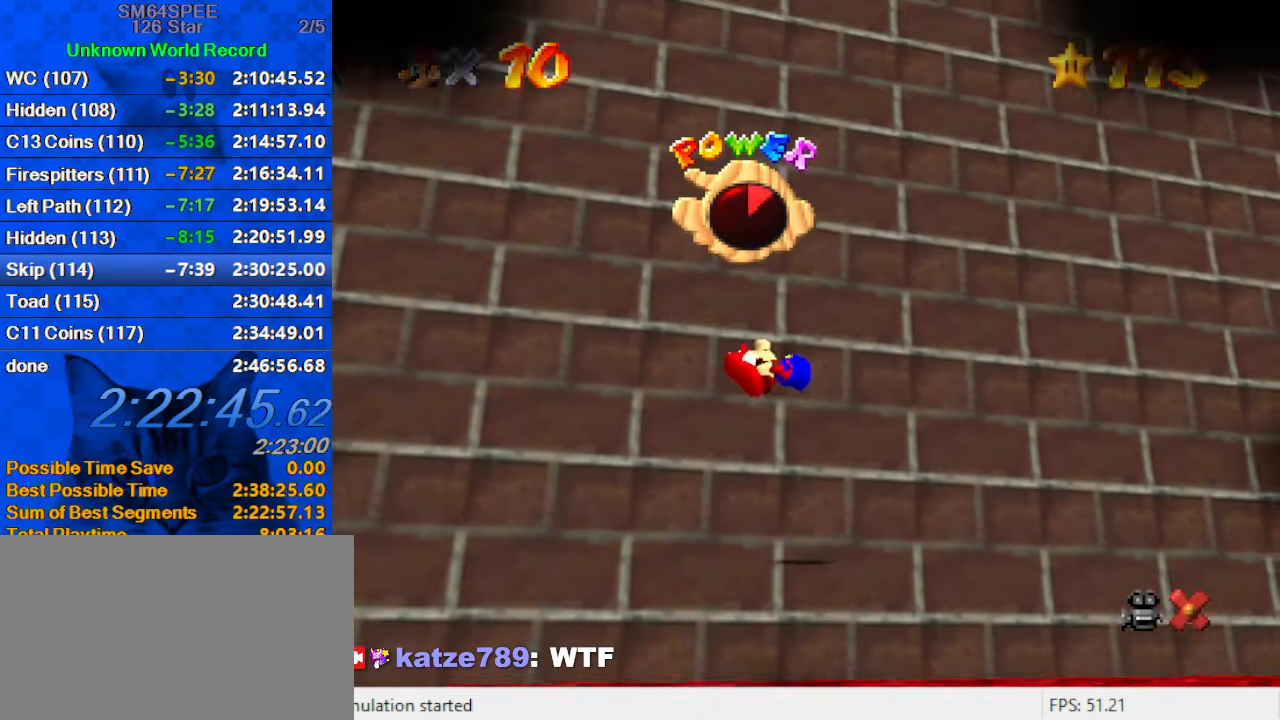
{"keys": [], "events": [[200, "s", "down"], [333, "s", "up"]]}